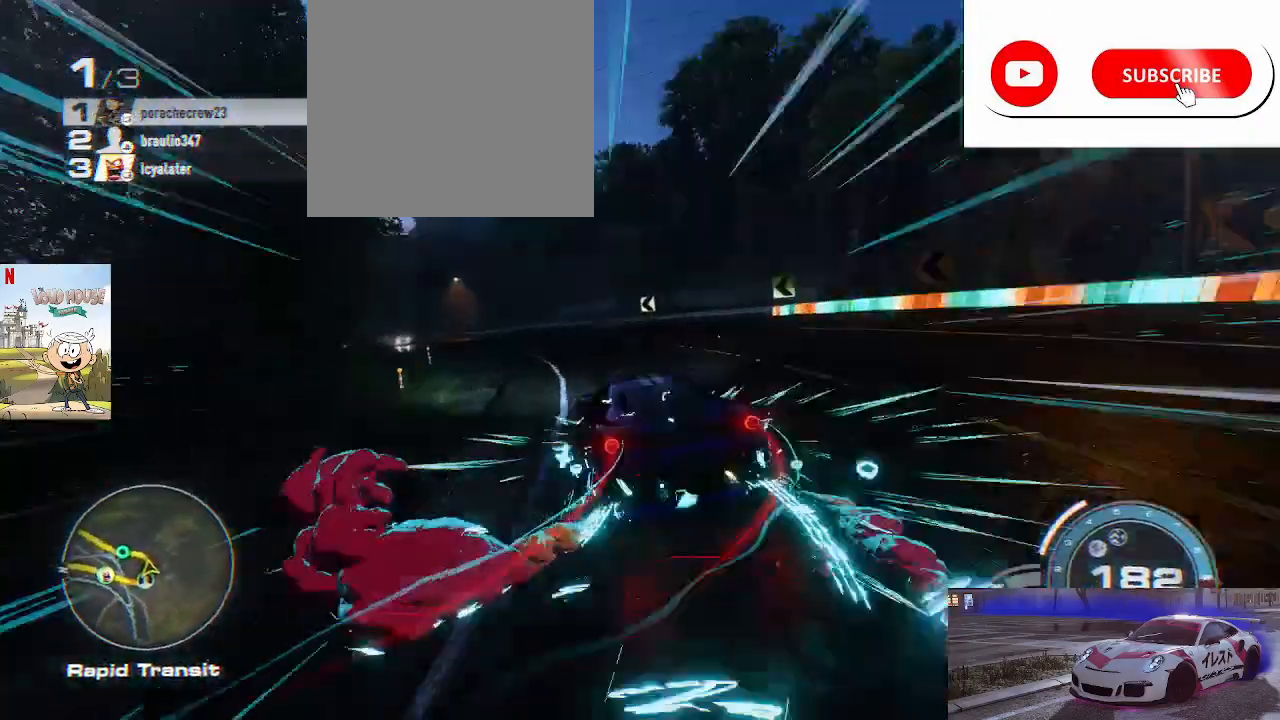
Gameplay with a controller (Xbox layout); each line is a JSON object with the inputs held at the frame after it. "events" lists button and stick changes between this image and that frame as [ms after this image, input, new state], when the widget could be followed in between.
{"buttons": ["A", "R2"], "left_stick": "center", "right_stick": "center", "events": [[33, "left_stick", "center"], [100, "left_stick", "left"], [167, "left_stick", "center"], [267, "left_stick", "left"], [333, "left_stick", "center"]]}
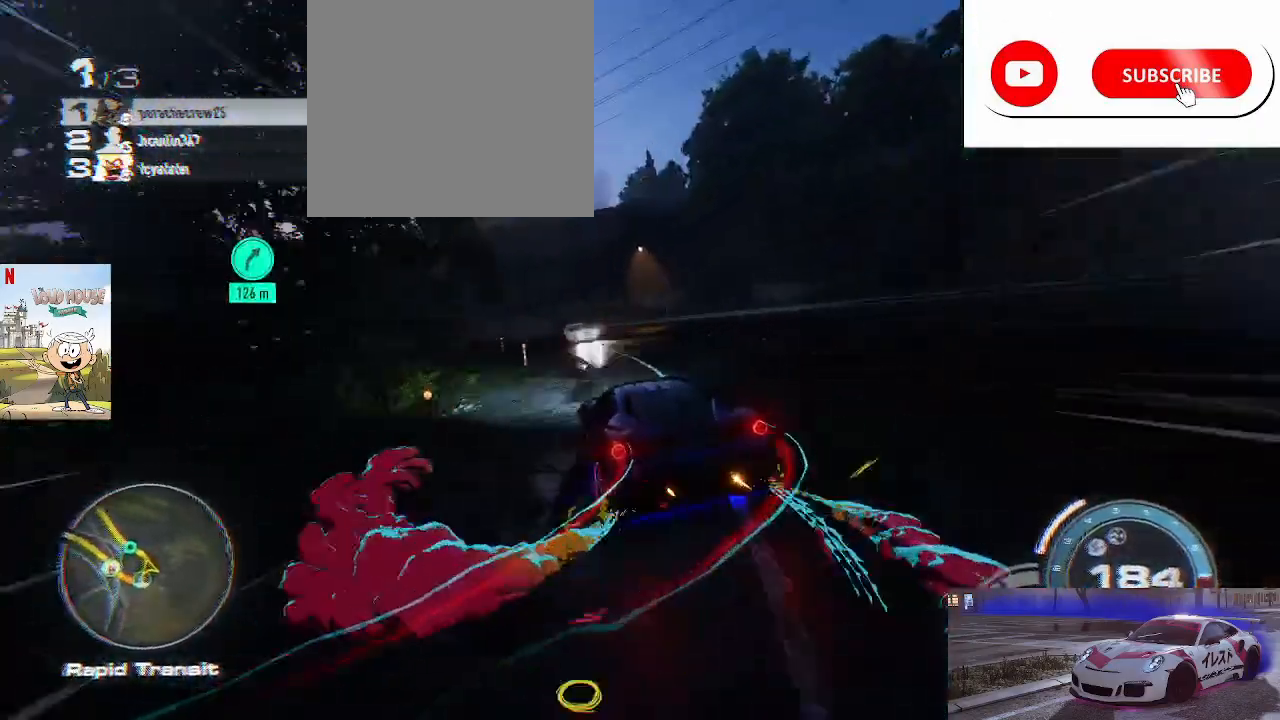
{"buttons": ["A", "R2"], "left_stick": "left", "right_stick": "center", "events": [[67, "left_stick", "left"], [200, "left_stick", "center"], [400, "left_stick", "left"]]}
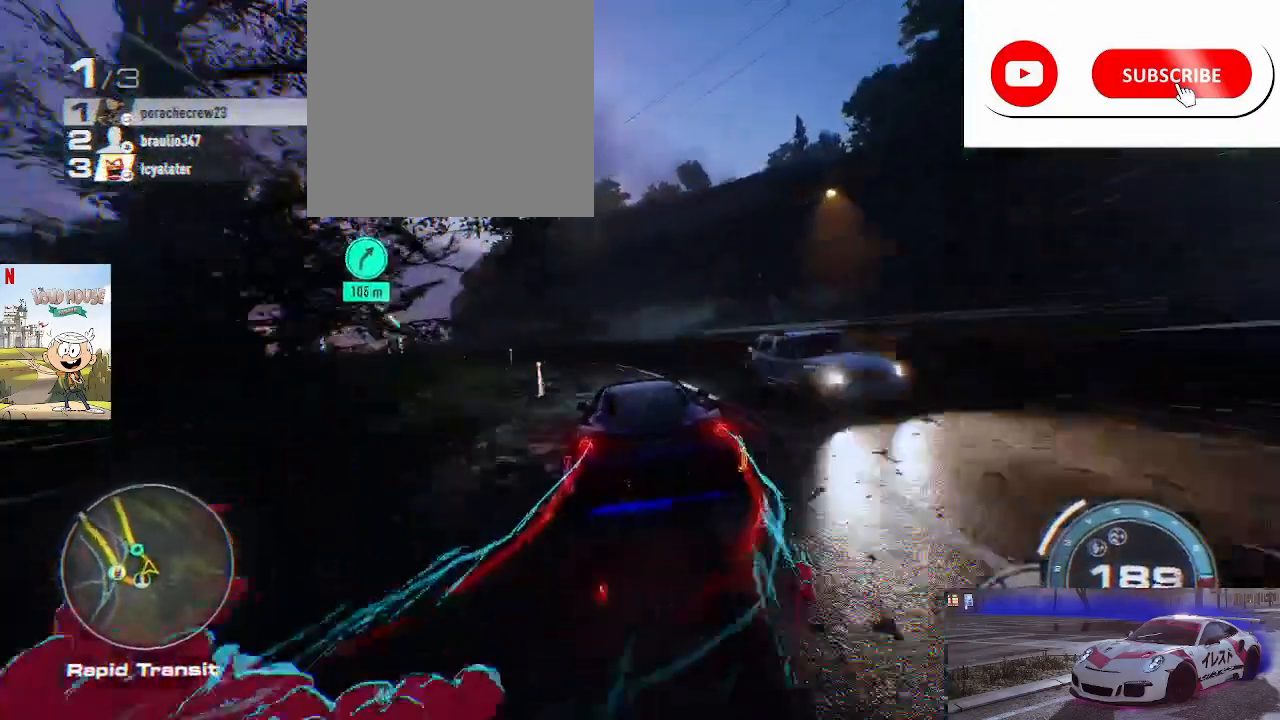
{"buttons": ["R2"], "left_stick": "left", "right_stick": "center", "events": [[100, "A", "up"], [100, "left_stick", "center"], [233, "left_stick", "left"]]}
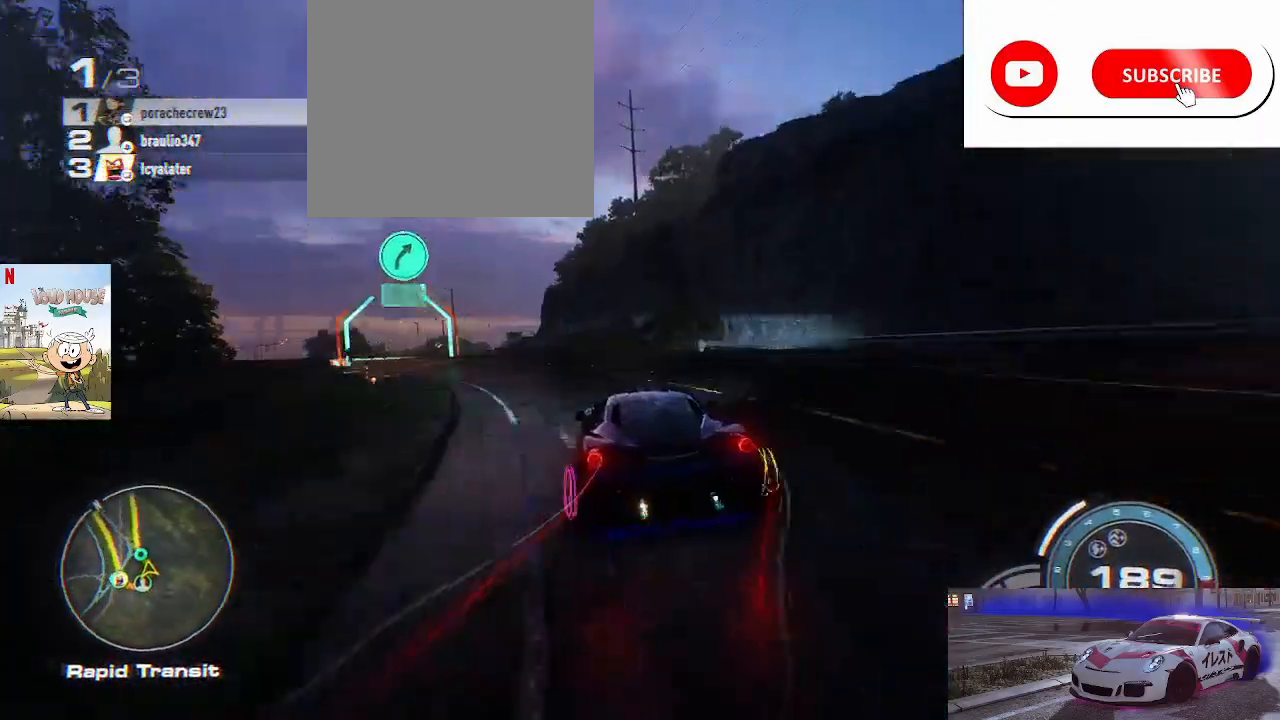
{"buttons": ["R2"], "left_stick": "center", "right_stick": "center", "events": [[33, "left_stick", "center"], [133, "left_stick", "left"], [433, "left_stick", "center"]]}
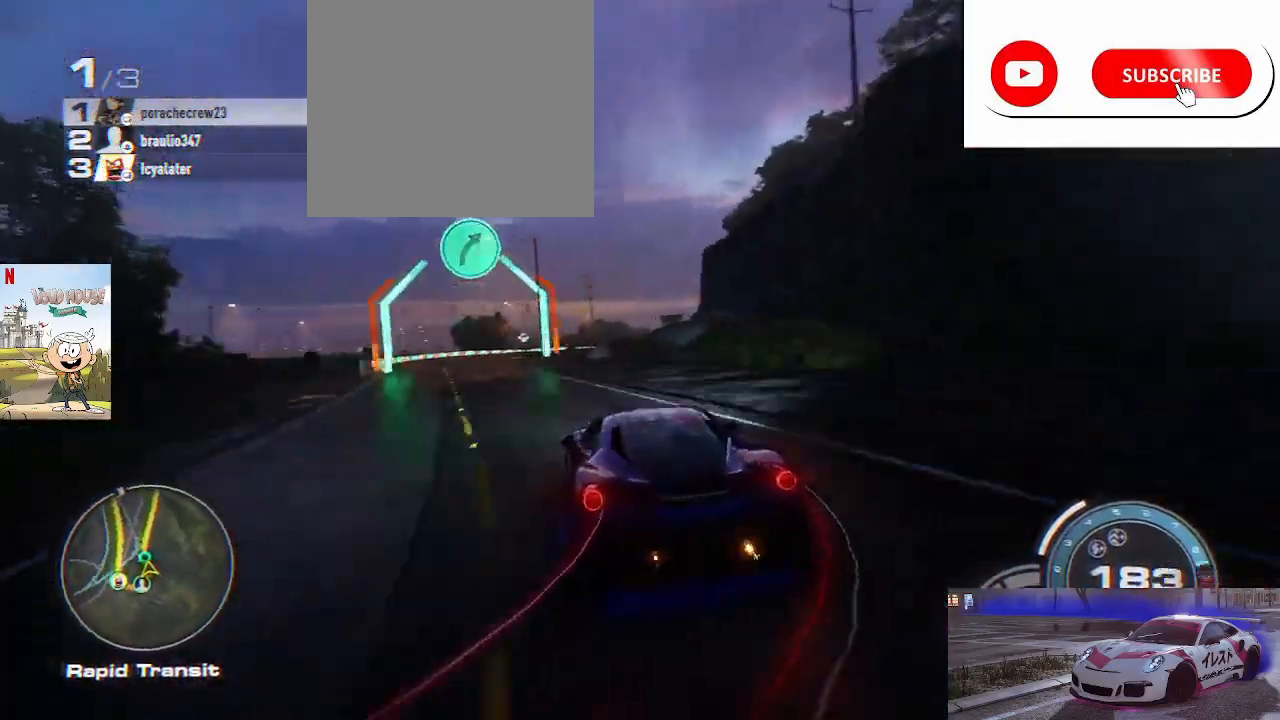
{"buttons": ["R2"], "left_stick": "center", "right_stick": "center", "events": []}
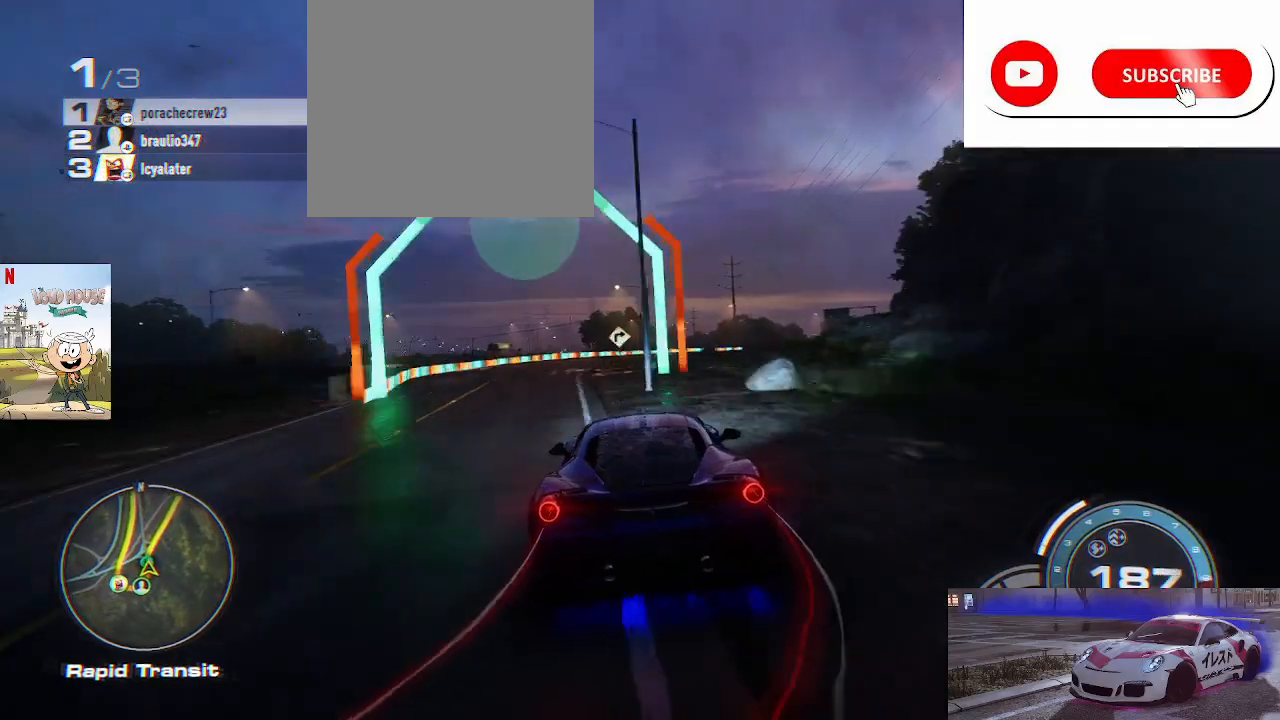
{"buttons": ["A", "R2"], "left_stick": "center", "right_stick": "center", "events": [[100, "left_stick", "up-right"], [433, "A", "down"], [500, "left_stick", "center"]]}
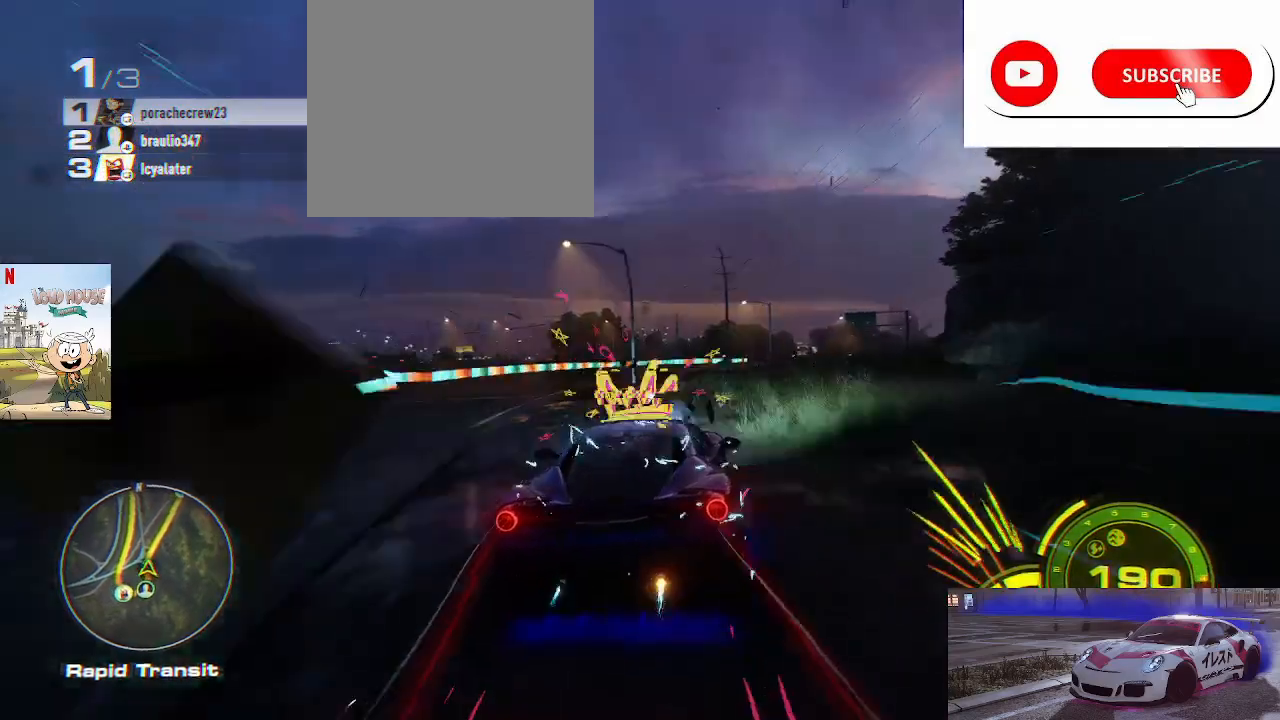
{"buttons": ["A", "R2"], "left_stick": "center", "right_stick": "center", "events": [[200, "left_stick", "up-right"], [400, "left_stick", "up"], [500, "left_stick", "center"]]}
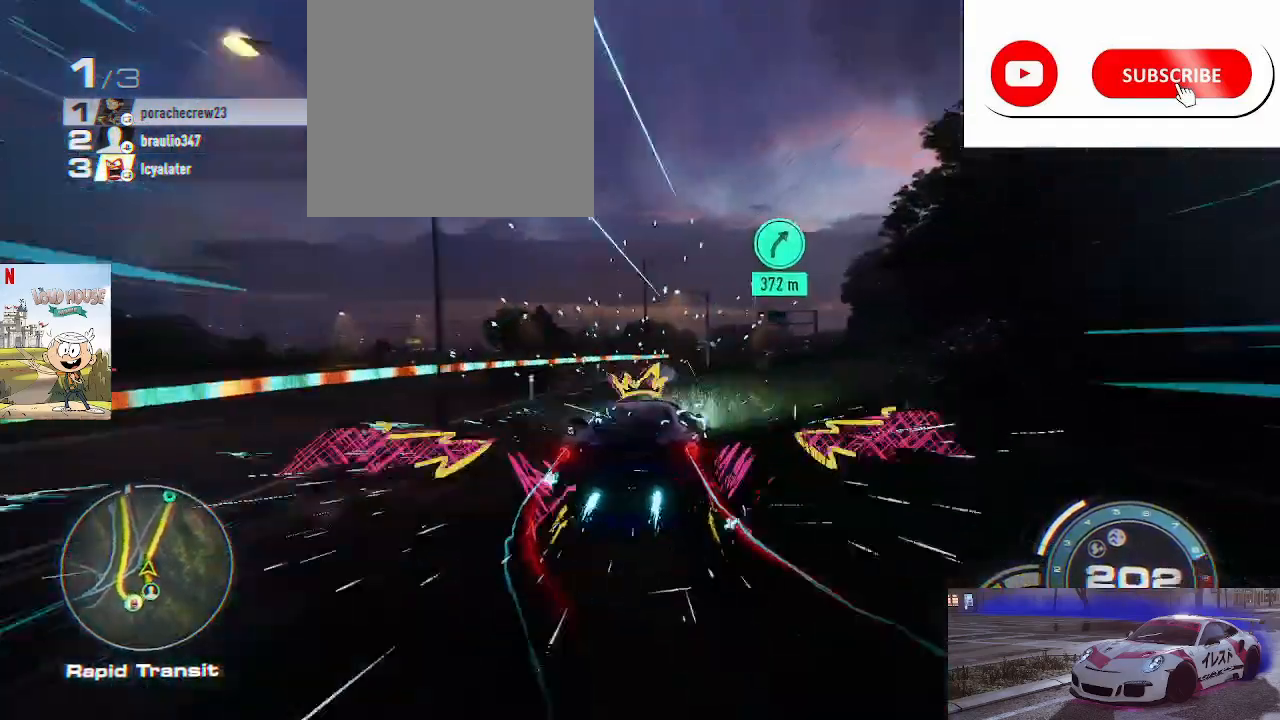
{"buttons": ["A", "R2"], "left_stick": "right", "right_stick": "center", "events": [[400, "left_stick", "right"]]}
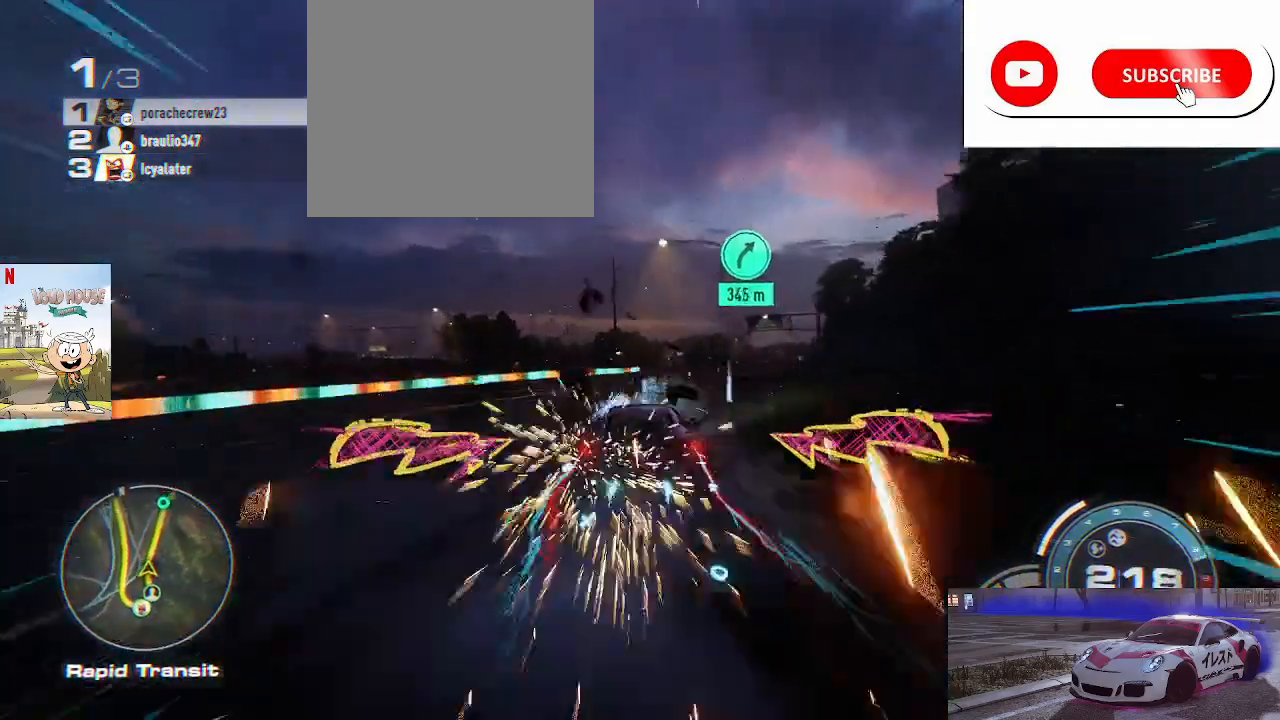
{"buttons": ["A", "R2"], "left_stick": "center", "right_stick": "center", "events": [[67, "left_stick", "center"], [267, "left_stick", "right"], [400, "left_stick", "center"]]}
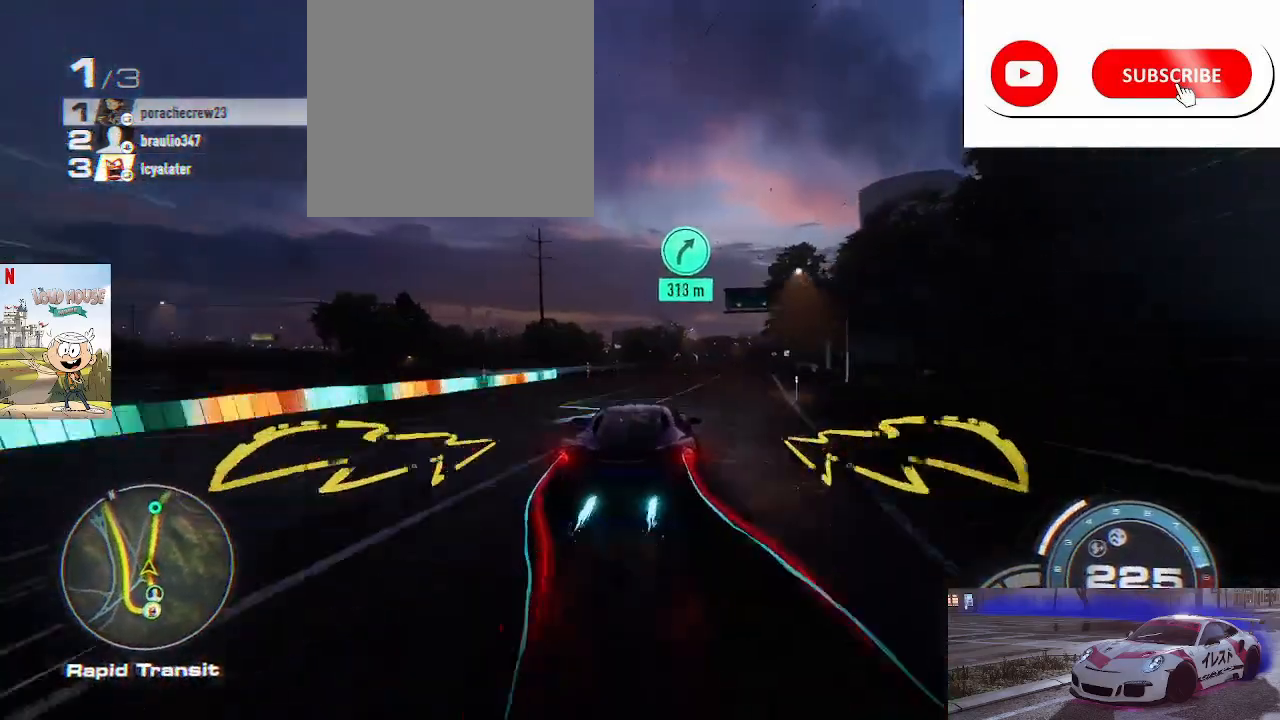
{"buttons": ["A", "R2"], "left_stick": "center", "right_stick": "center", "events": [[233, "left_stick", "right"], [433, "left_stick", "center"]]}
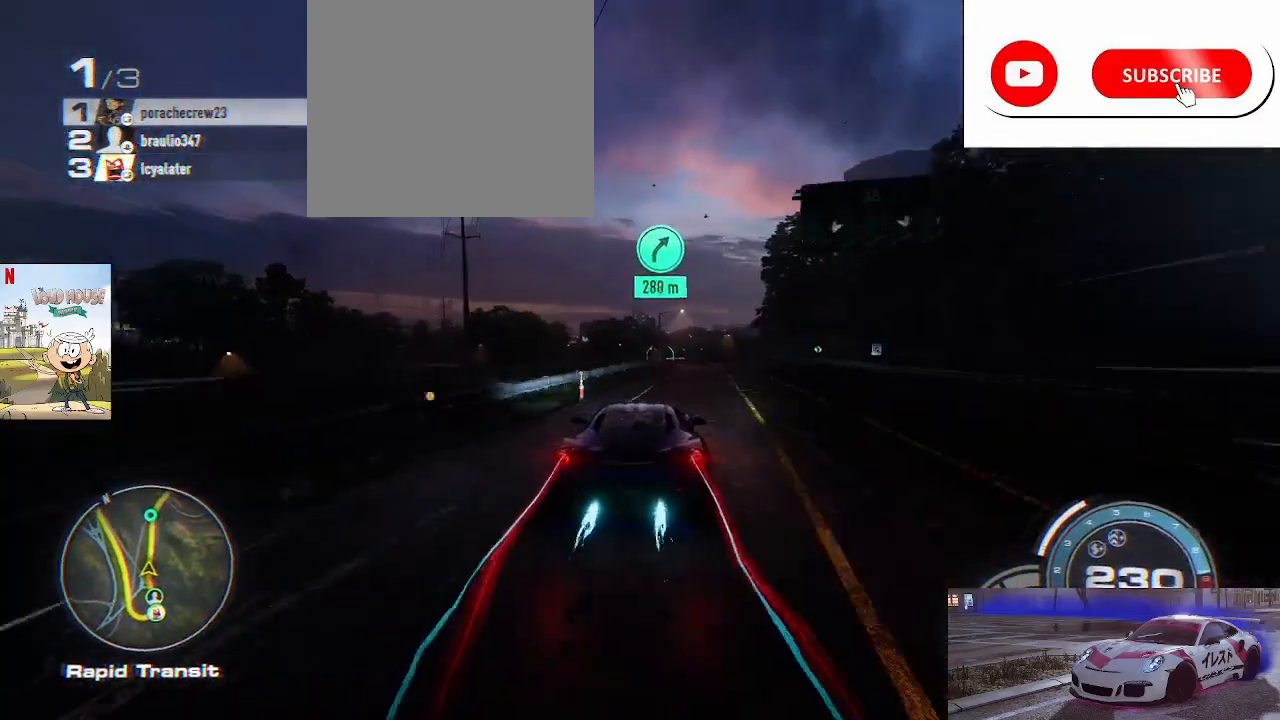
{"buttons": ["A", "R2"], "left_stick": "center", "right_stick": "center", "events": [[167, "left_stick", "right"], [367, "left_stick", "center"]]}
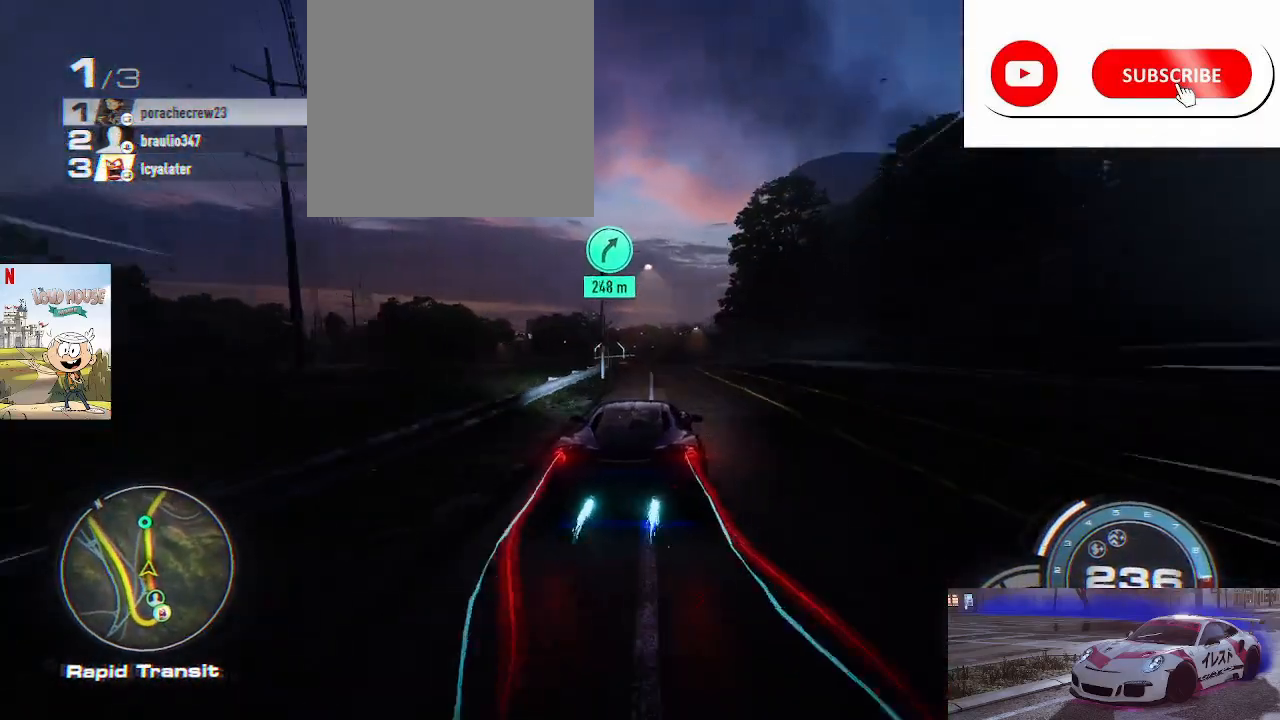
{"buttons": ["A", "R2"], "left_stick": "center", "right_stick": "center", "events": [[67, "left_stick", "up-left"], [333, "left_stick", "center"]]}
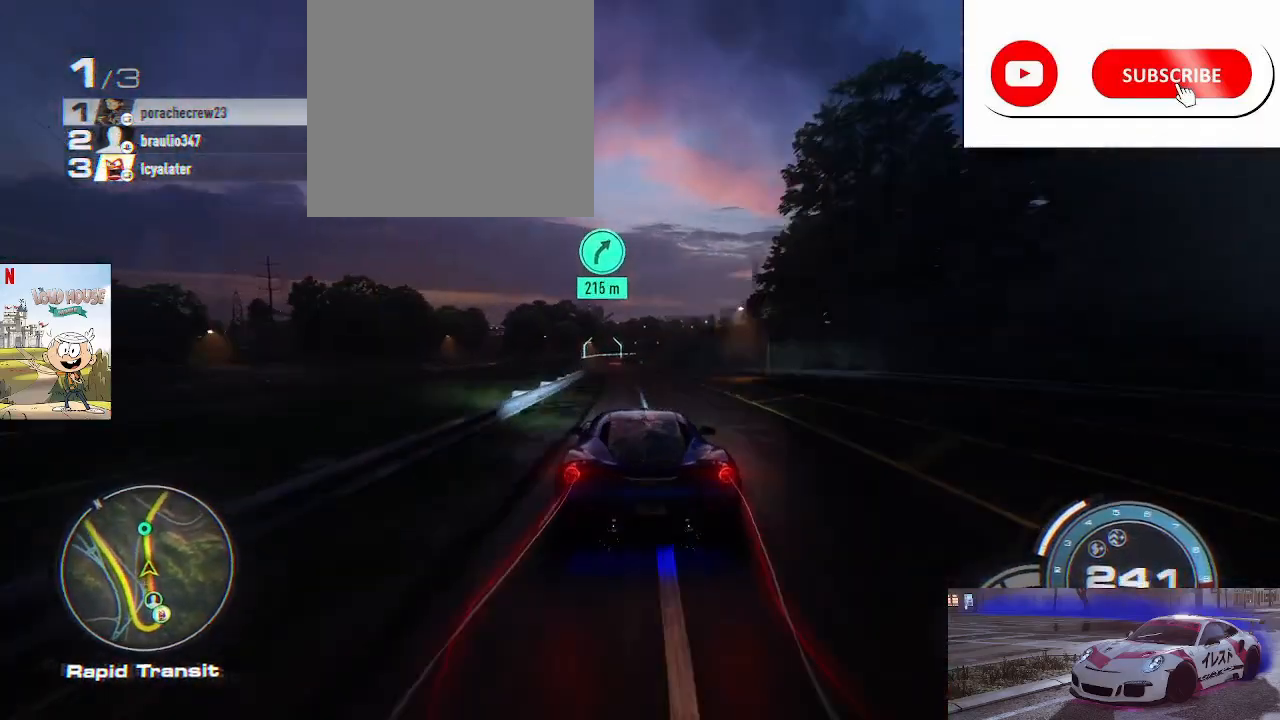
{"buttons": ["A", "R1", "R2"], "left_stick": "up-left", "right_stick": "center", "events": [[367, "left_stick", "up-left"], [400, "R1", "down"]]}
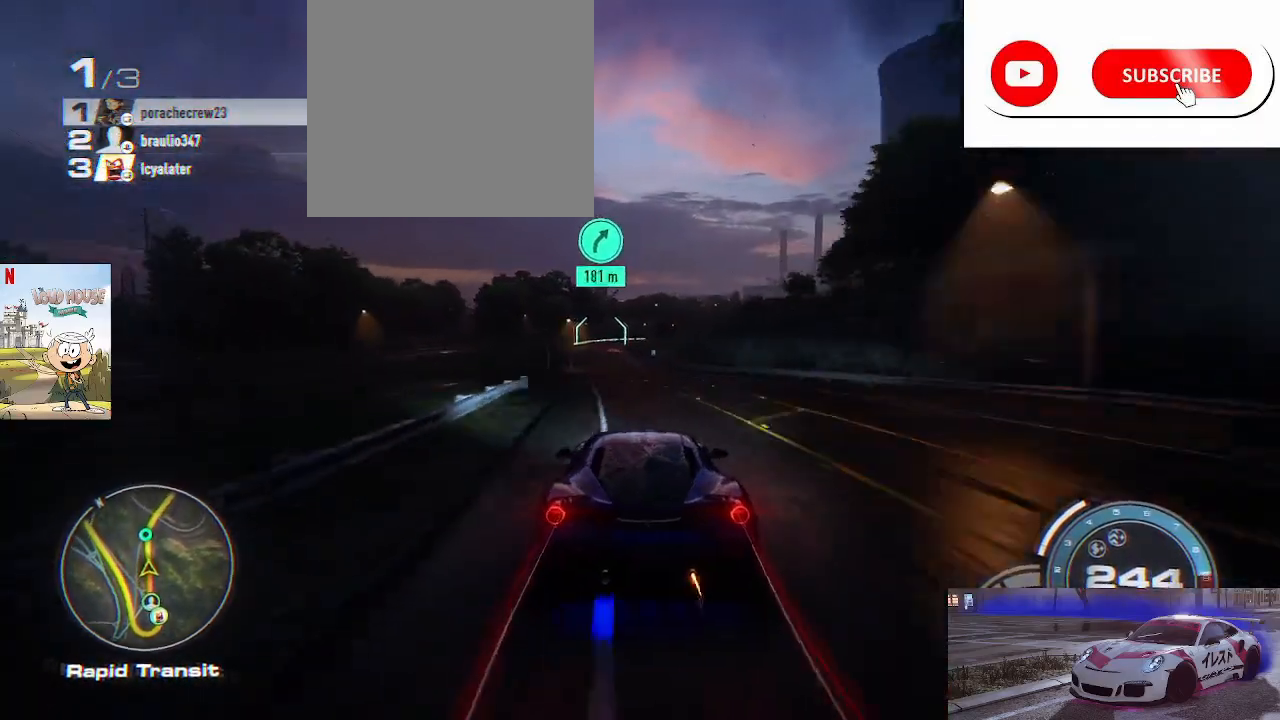
{"buttons": ["R2"], "left_stick": "center", "right_stick": "center", "events": [[33, "R1", "up"], [33, "left_stick", "center"], [200, "left_stick", "up-left"], [267, "A", "up"], [367, "left_stick", "center"]]}
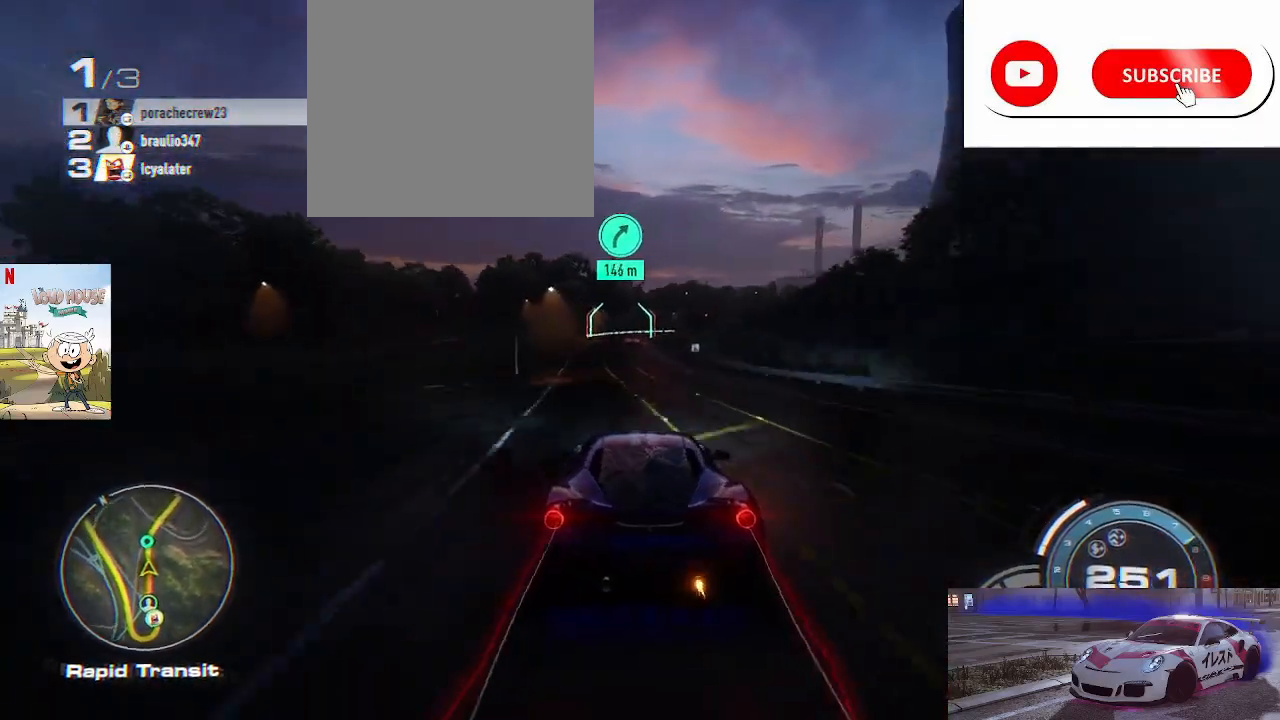
{"buttons": ["R2"], "left_stick": "up-right", "right_stick": "center", "events": [[300, "left_stick", "up"], [500, "left_stick", "up-right"]]}
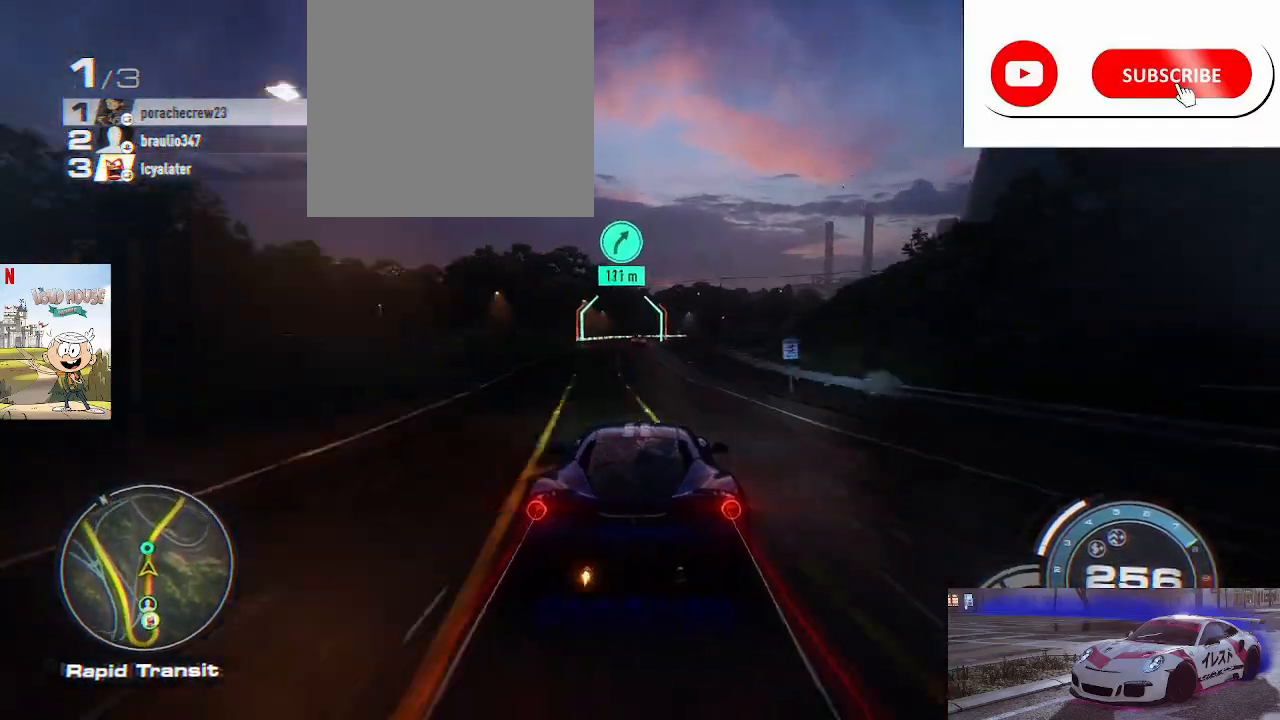
{"buttons": ["R2"], "left_stick": "left", "right_stick": "center", "events": [[67, "left_stick", "center"], [433, "left_stick", "left"]]}
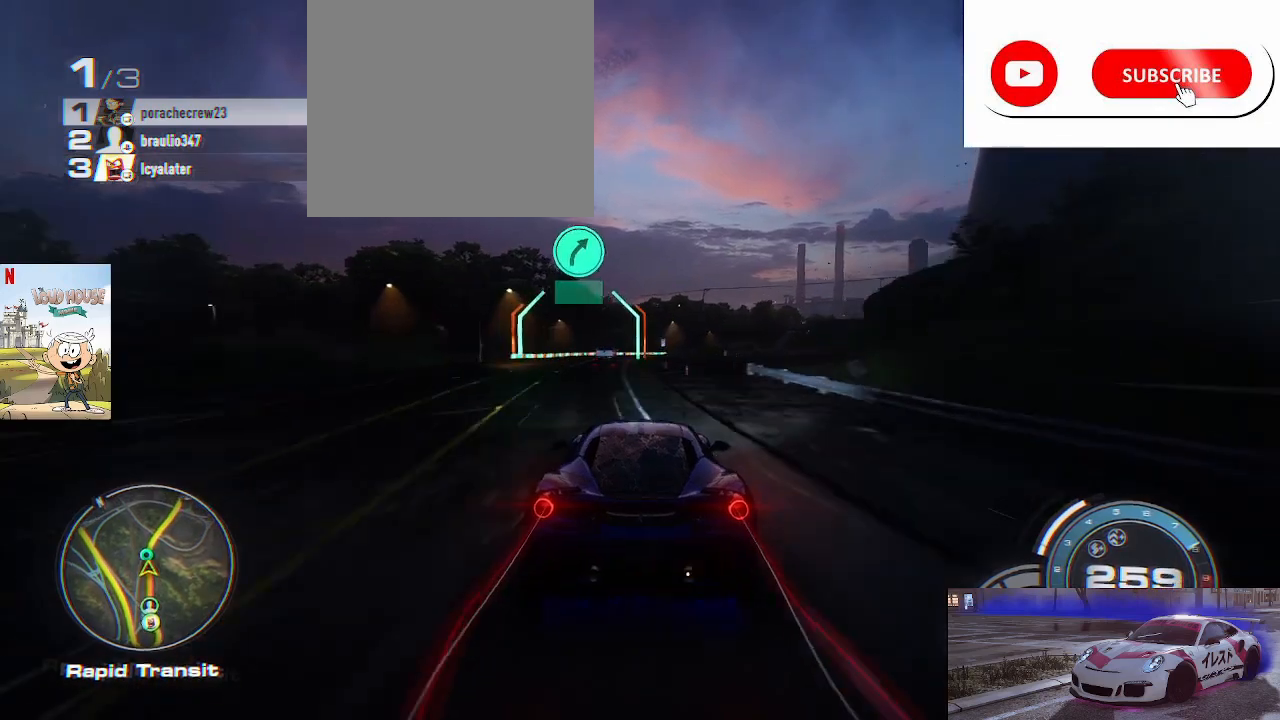
{"buttons": ["R2"], "left_stick": "right", "right_stick": "center", "events": [[67, "left_stick", "center"], [367, "left_stick", "right"]]}
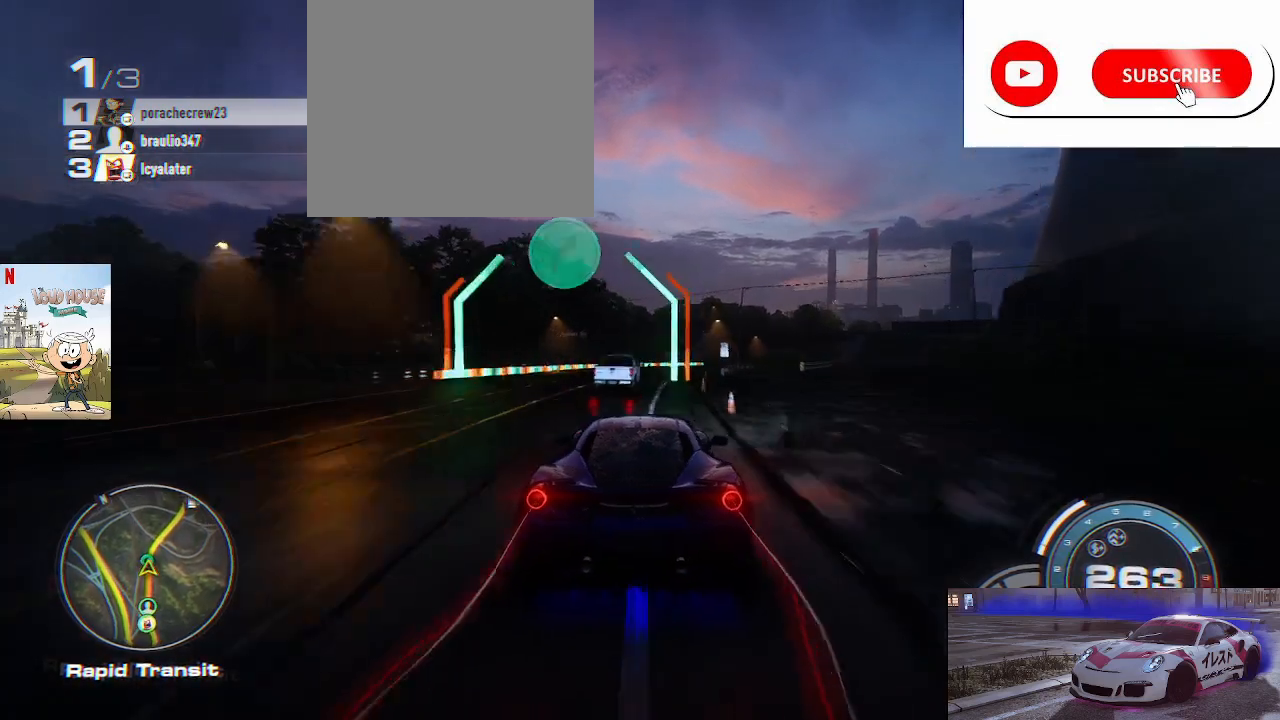
{"buttons": ["R2"], "left_stick": "center", "right_stick": "center", "events": [[67, "left_stick", "center"]]}
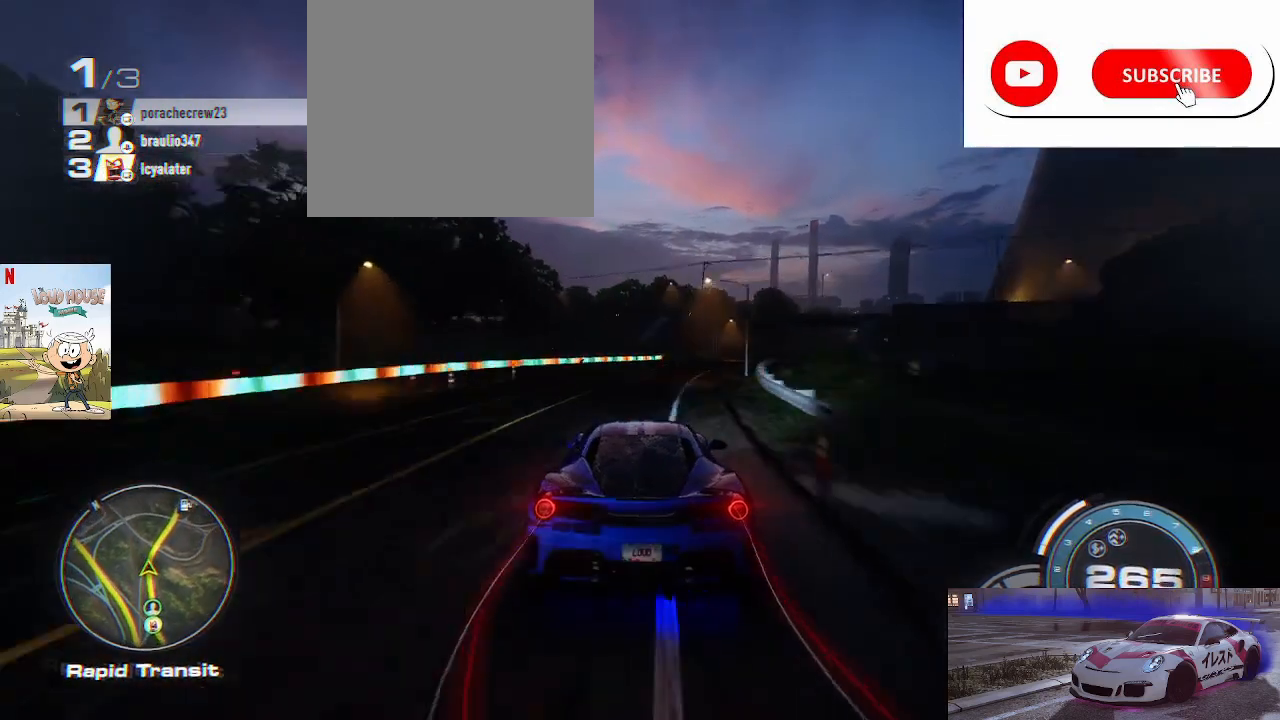
{"buttons": ["R2"], "left_stick": "up-right", "right_stick": "center", "events": [[33, "left_stick", "up-right"]]}
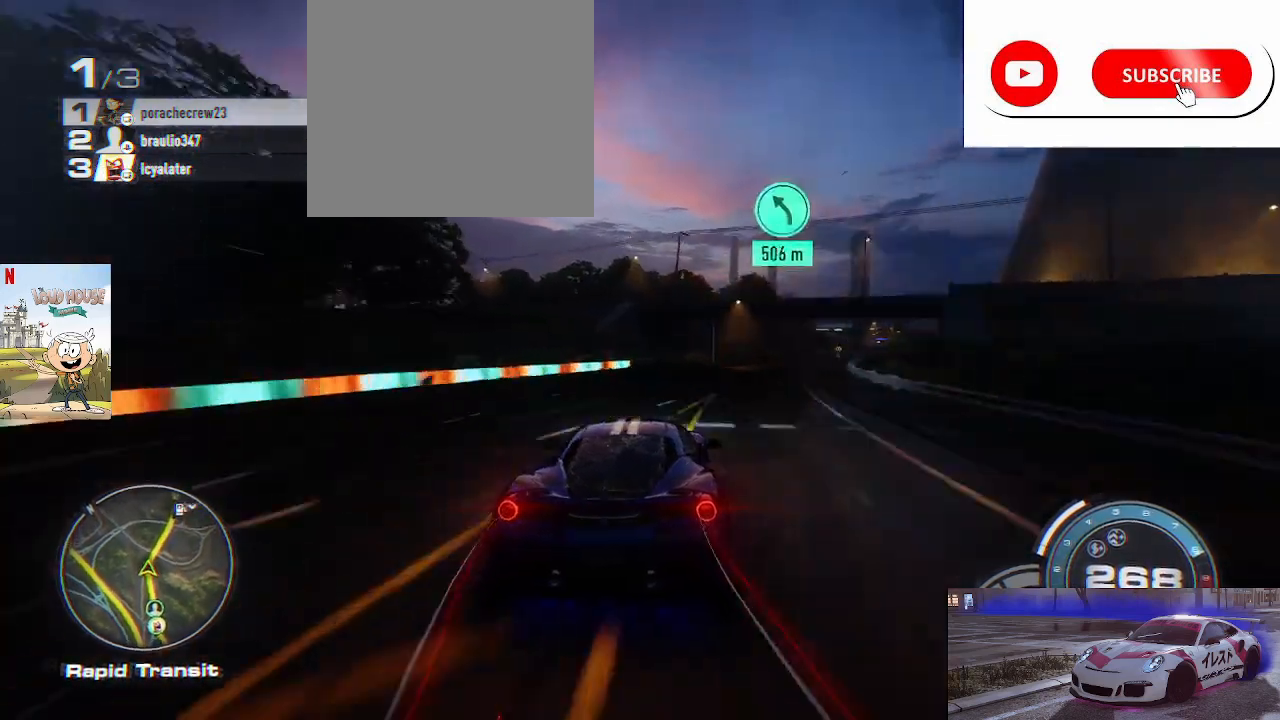
{"buttons": ["R2"], "left_stick": "right", "right_stick": "center", "events": [[67, "left_stick", "right"]]}
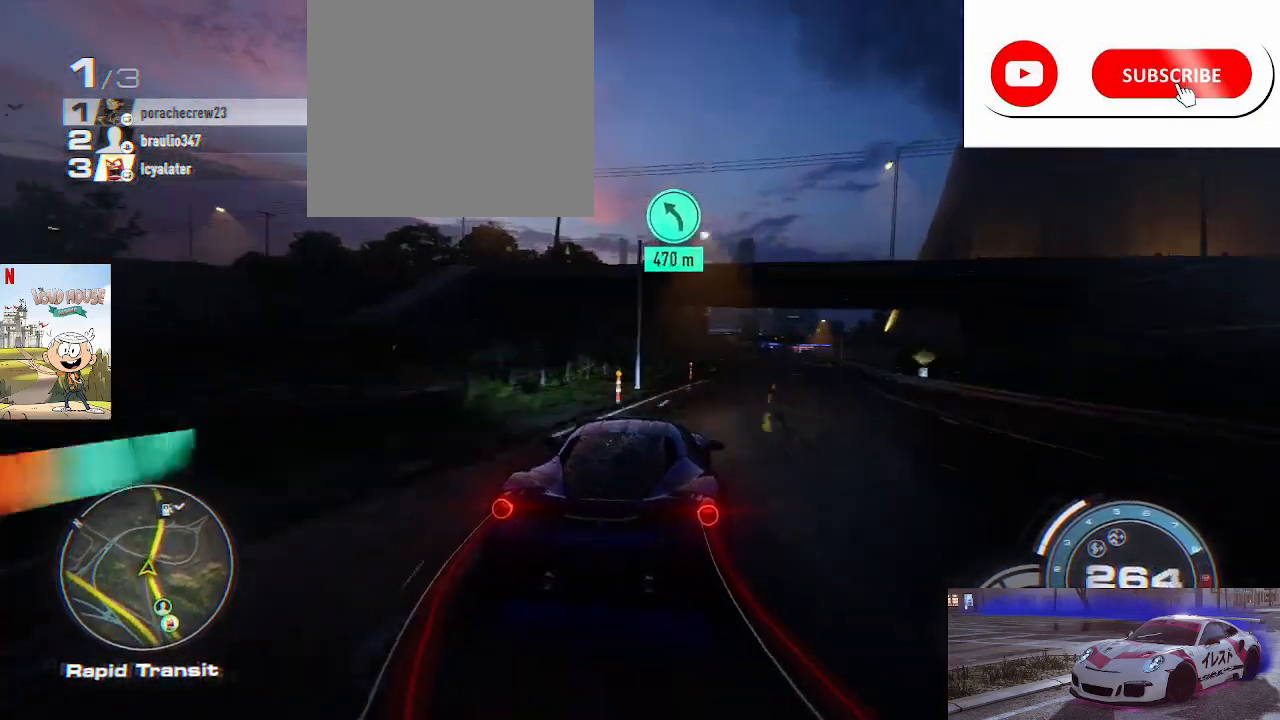
{"buttons": ["R2"], "left_stick": "right", "right_stick": "center", "events": []}
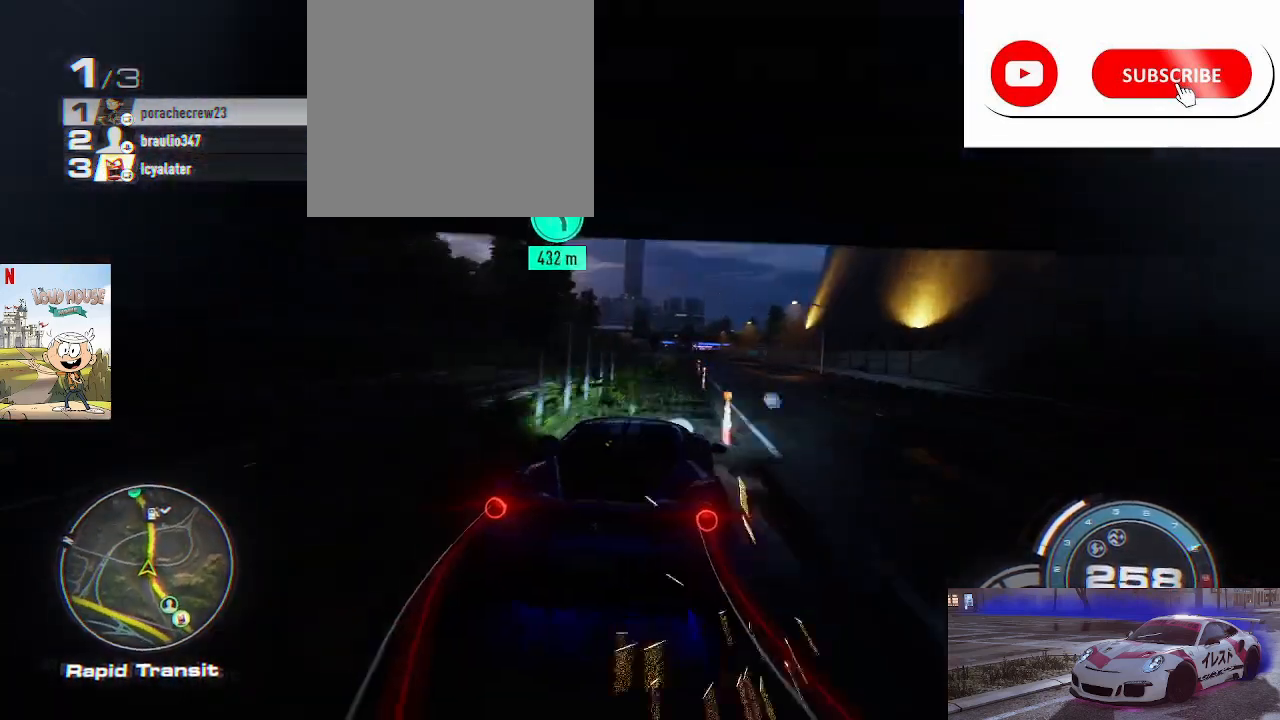
{"buttons": ["R2"], "left_stick": "center", "right_stick": "center", "events": [[33, "left_stick", "center"], [200, "left_stick", "right"], [367, "left_stick", "center"]]}
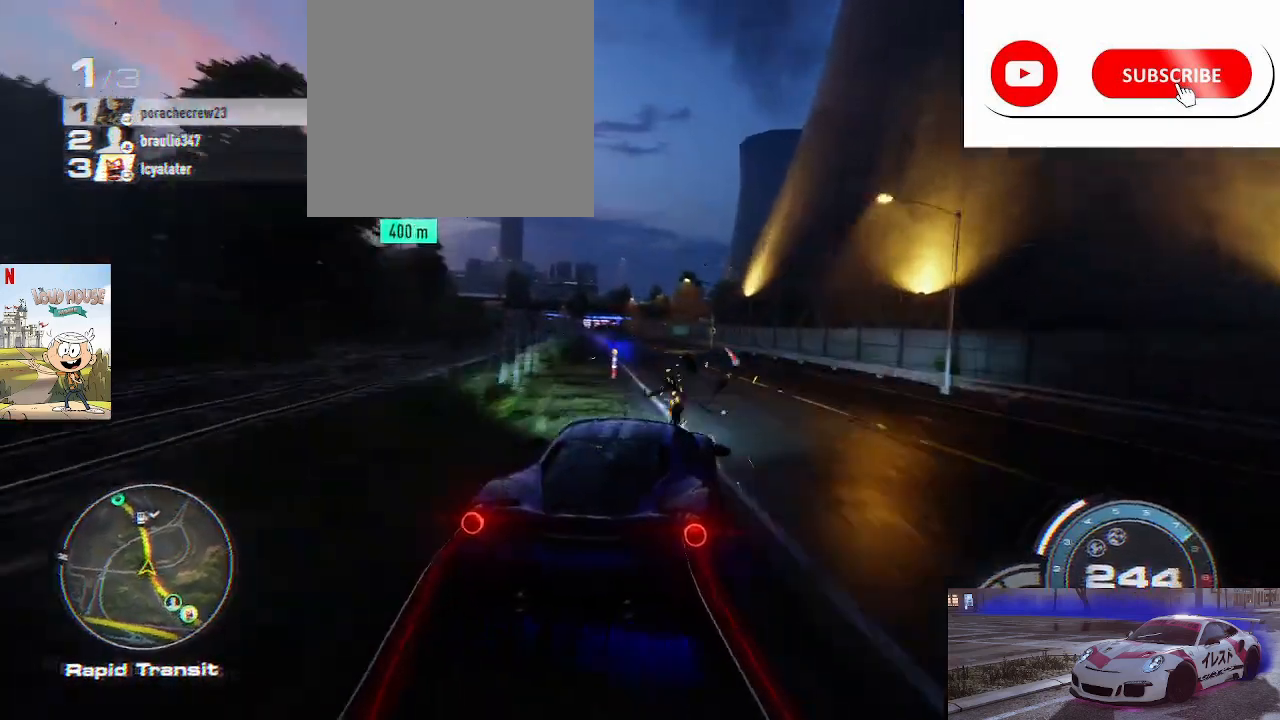
{"buttons": ["R2"], "left_stick": "center", "right_stick": "center", "events": [[300, "left_stick", "up-left"], [467, "left_stick", "center"]]}
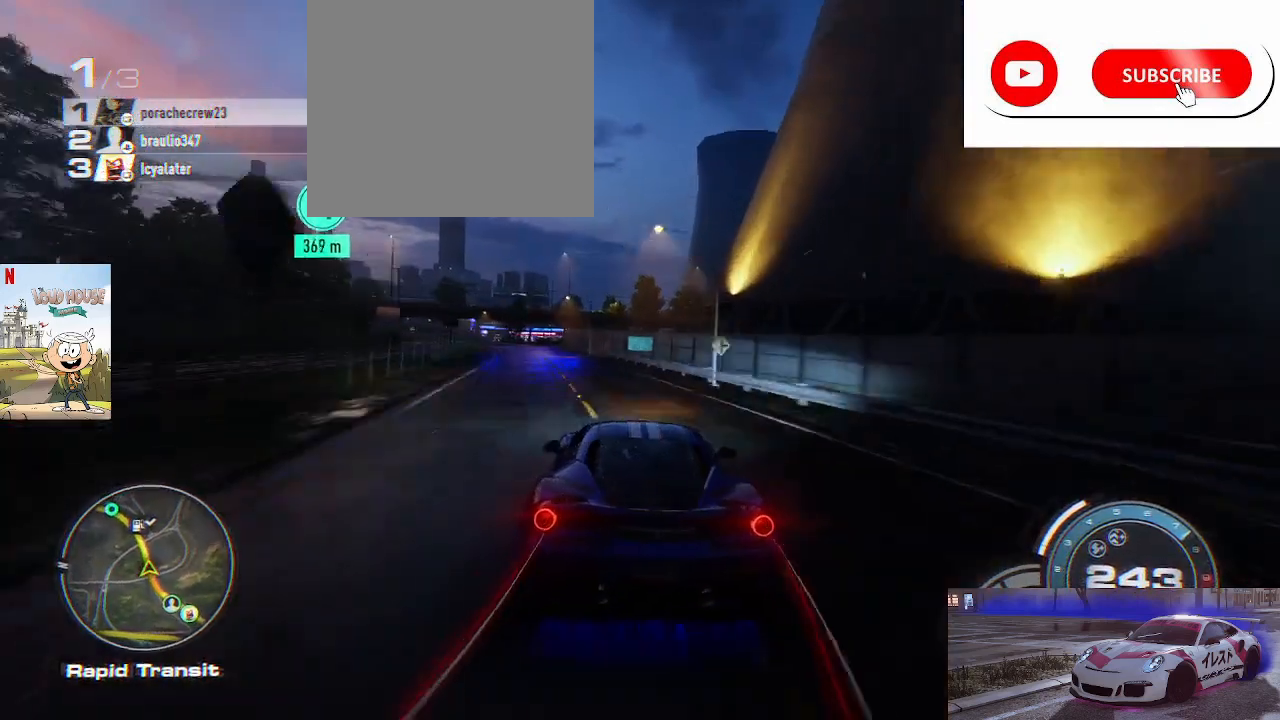
{"buttons": ["R2"], "left_stick": "up-left", "right_stick": "center", "events": [[167, "left_stick", "up-left"]]}
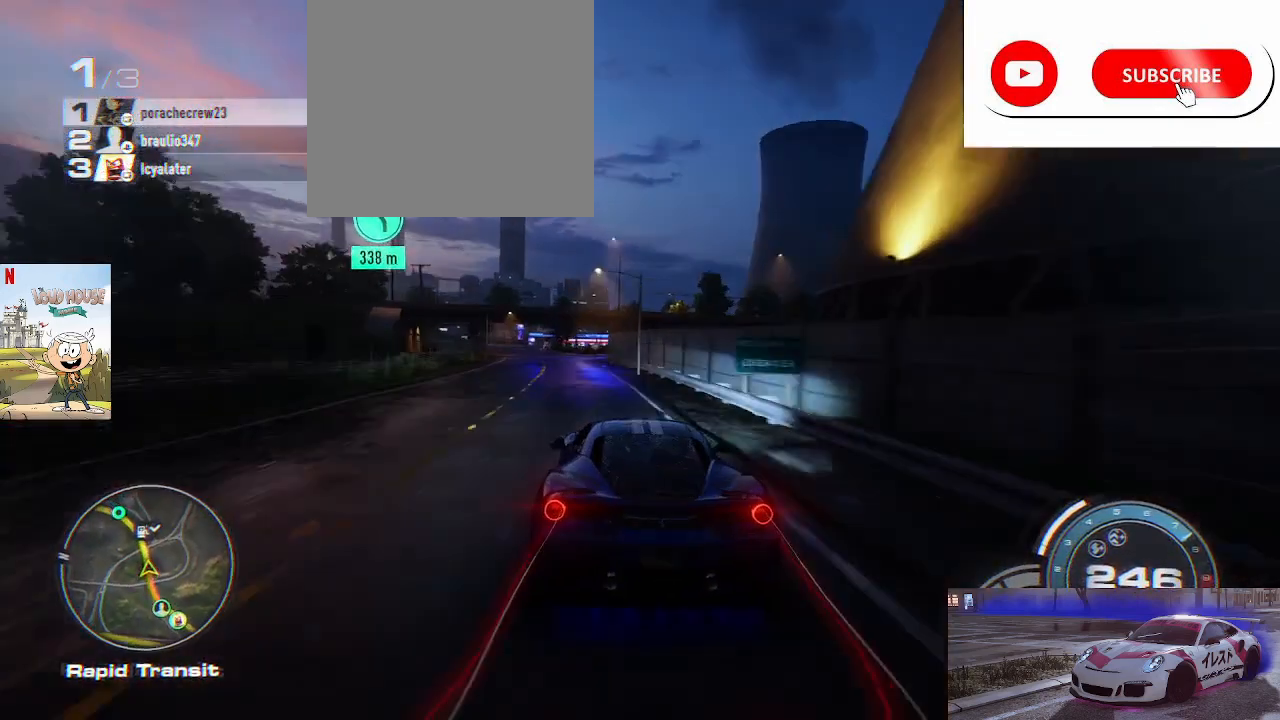
{"buttons": ["R2"], "left_stick": "up-left", "right_stick": "center", "events": []}
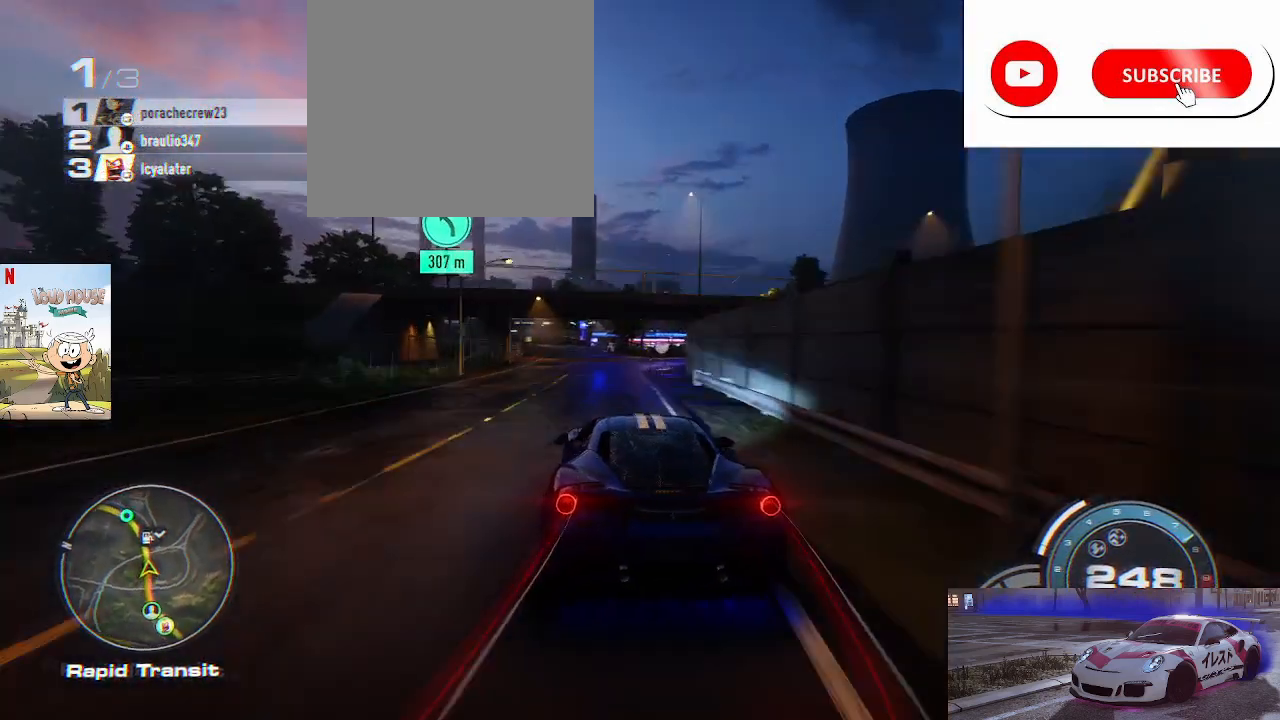
{"buttons": ["A", "R2"], "left_stick": "up", "right_stick": "center", "events": [[100, "left_stick", "up"], [200, "A", "down"]]}
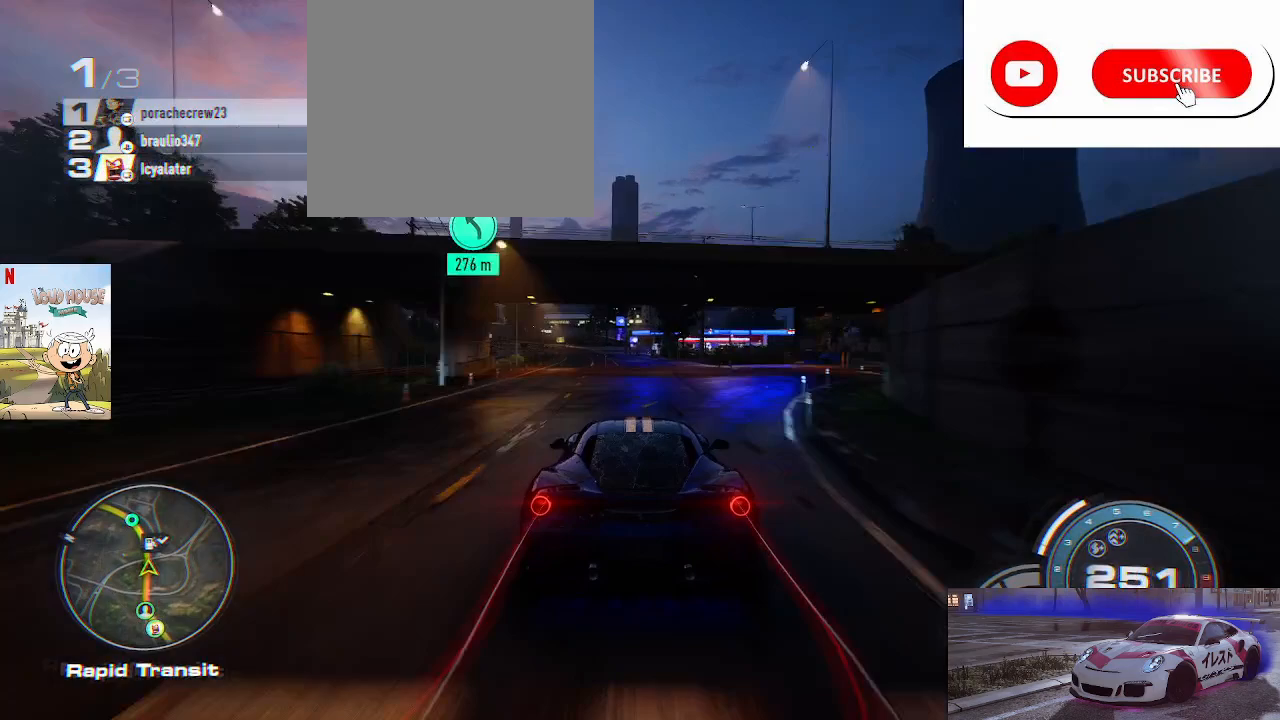
{"buttons": ["R2"], "left_stick": "up", "right_stick": "center", "events": [[167, "A", "up"]]}
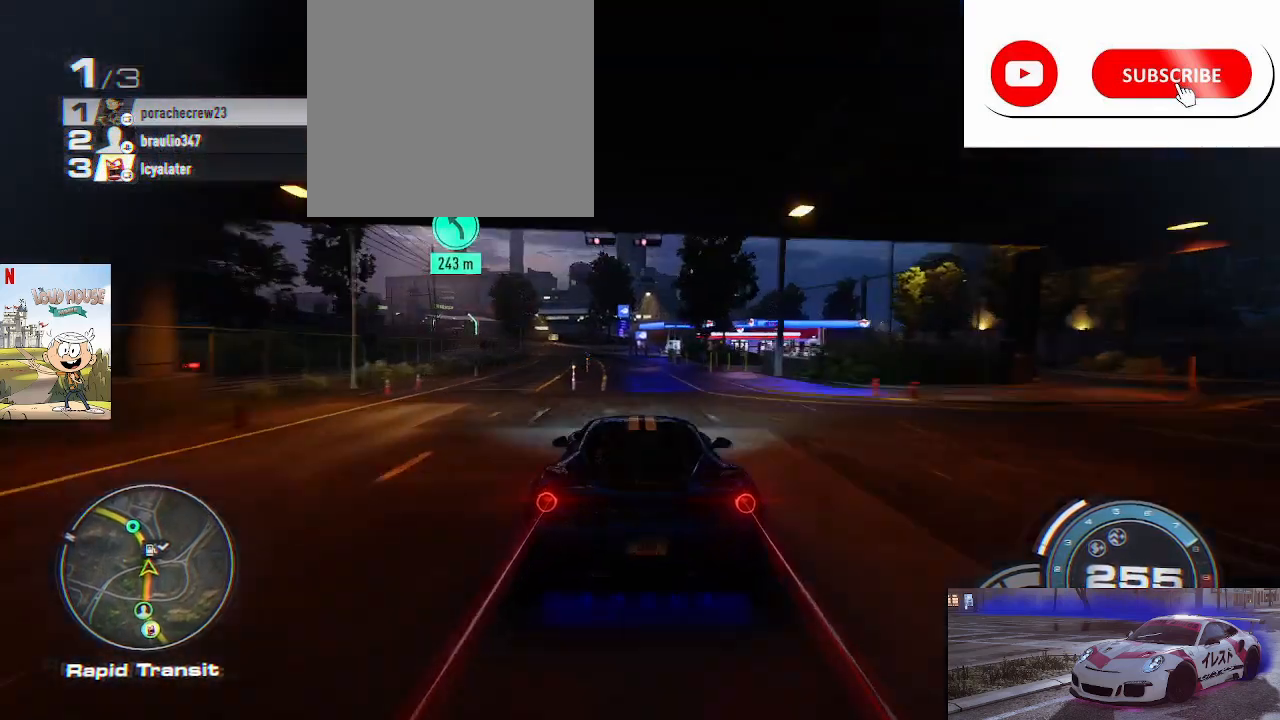
{"buttons": ["R2"], "left_stick": "up", "right_stick": "center", "events": []}
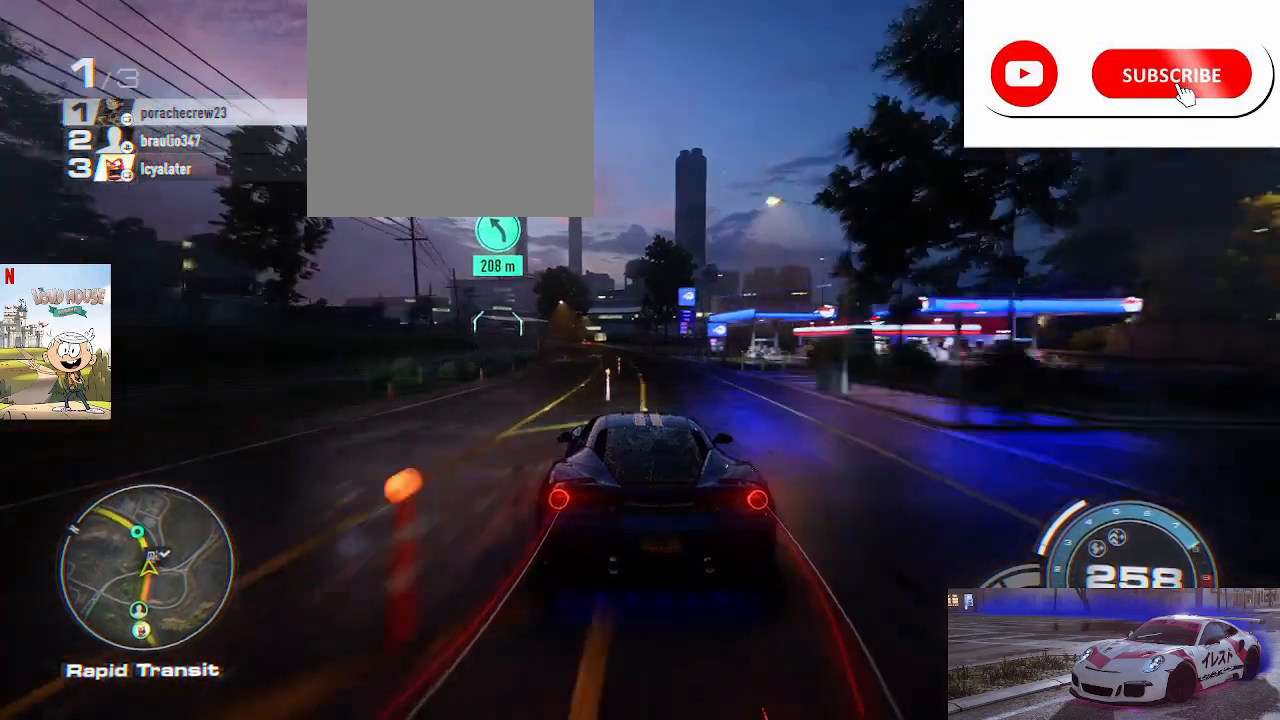
{"buttons": ["R2"], "left_stick": "up", "right_stick": "center", "events": []}
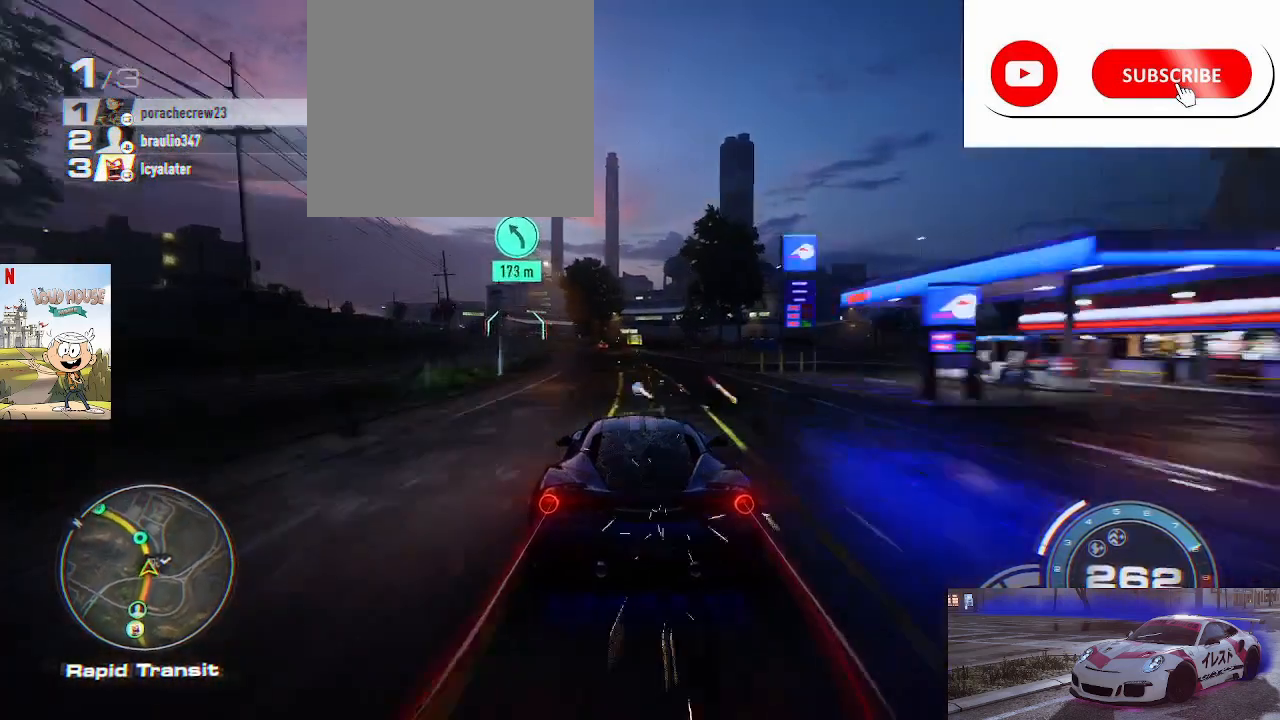
{"buttons": ["R2"], "left_stick": "up-left", "right_stick": "center", "events": [[133, "left_stick", "up-left"]]}
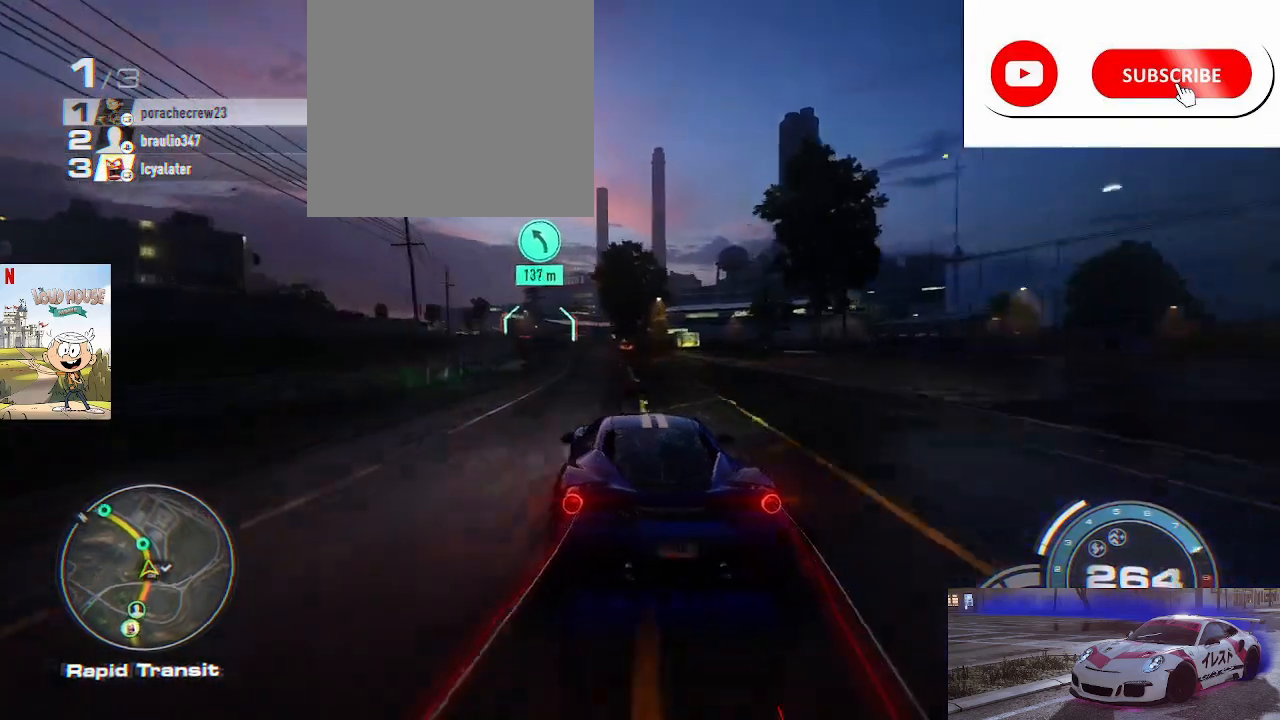
{"buttons": ["R2"], "left_stick": "up", "right_stick": "center", "events": [[133, "left_stick", "up"]]}